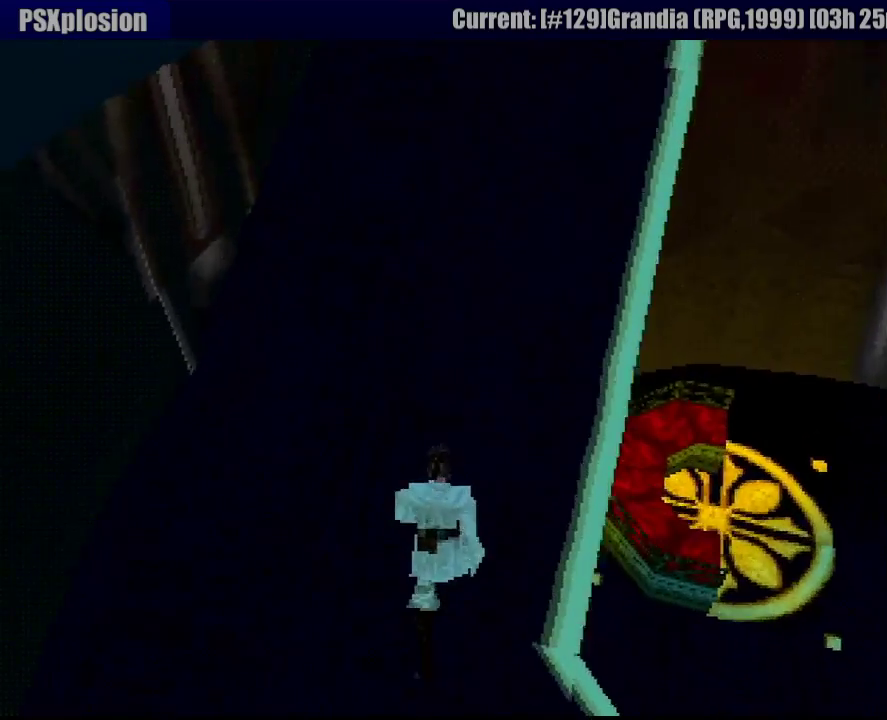
Gameplay with a controller (PlayStation layout); each line is a JSON object with the inputs held at the frame after it. "events" lists button and stick changes between this image and that frame as [ms after this image, input, new state], when the widget could be followed in between. Not read: L3 R3.
{"buttons": ["R1", "DPAD_UP"], "events": [[117, "DPAD_RIGHT", "up"]]}
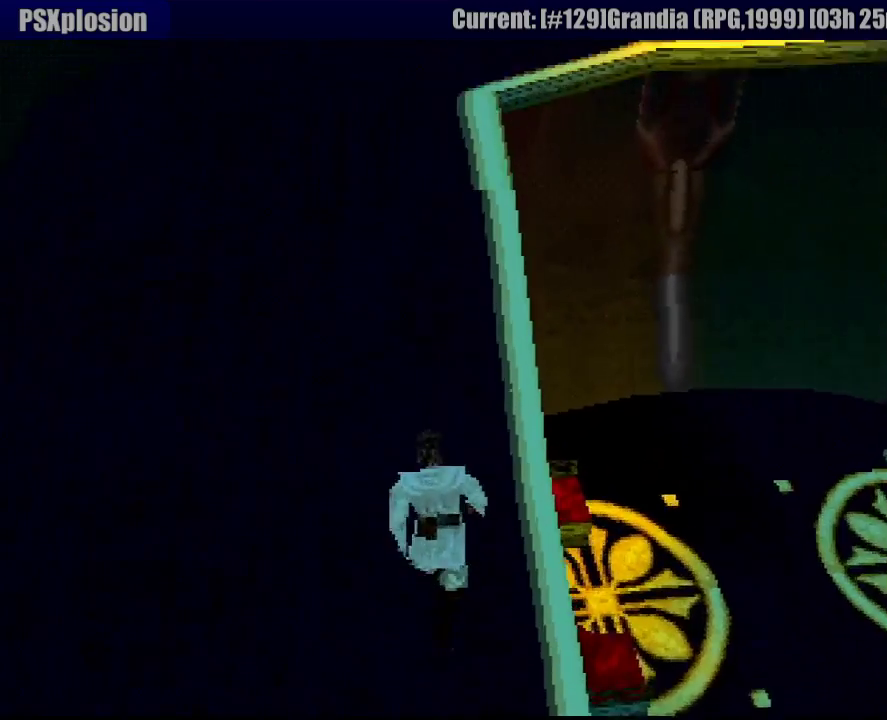
{"buttons": ["R1", "DPAD_UP", "DPAD_RIGHT"], "events": [[50, "DPAD_LEFT", "down"], [133, "DPAD_LEFT", "up"], [417, "DPAD_RIGHT", "down"]]}
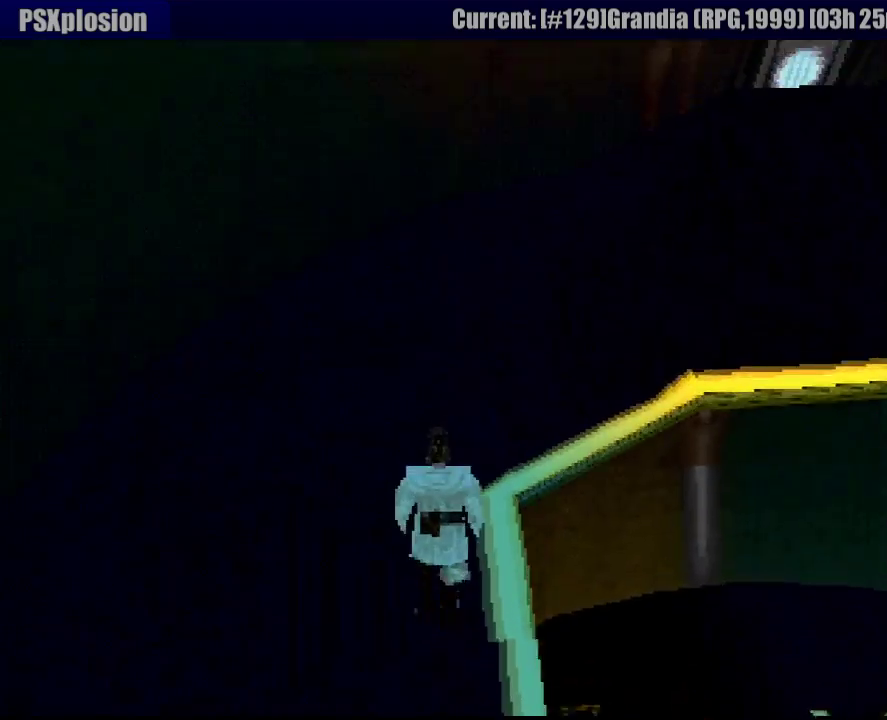
{"buttons": ["R1", "DPAD_UP", "DPAD_RIGHT"], "events": []}
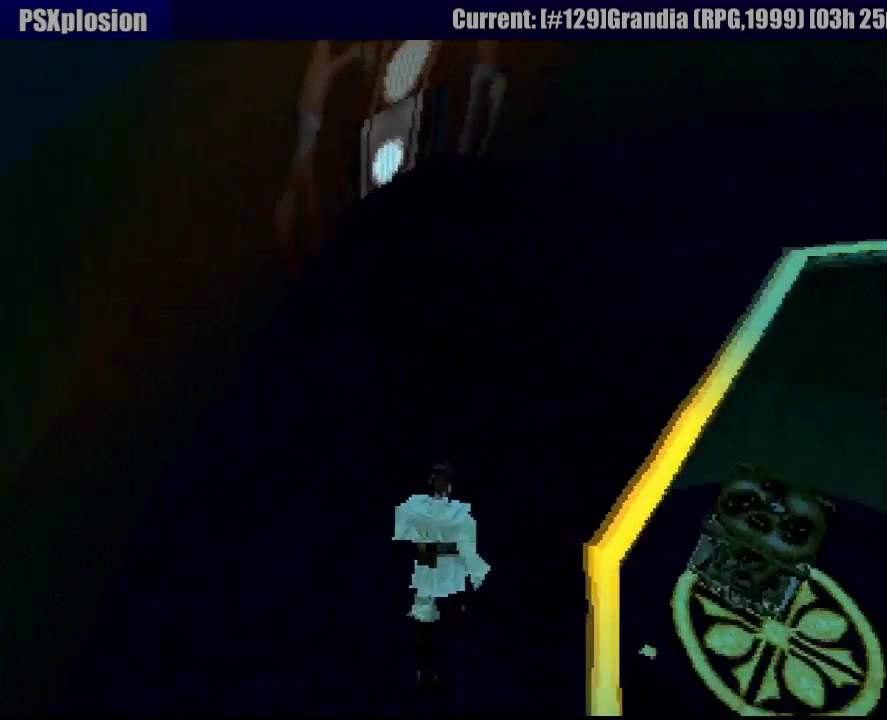
{"buttons": ["R1", "DPAD_UP", "DPAD_RIGHT"], "events": [[117, "DPAD_RIGHT", "up"], [333, "DPAD_RIGHT", "down"]]}
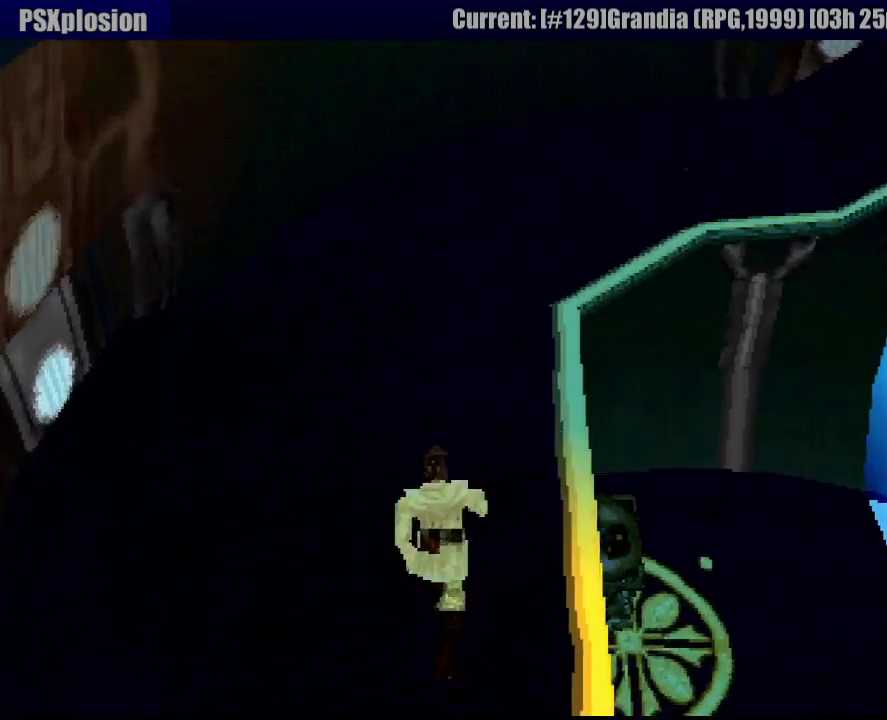
{"buttons": ["R1", "DPAD_UP", "DPAD_RIGHT"], "events": [[33, "DPAD_RIGHT", "up"], [433, "DPAD_RIGHT", "down"]]}
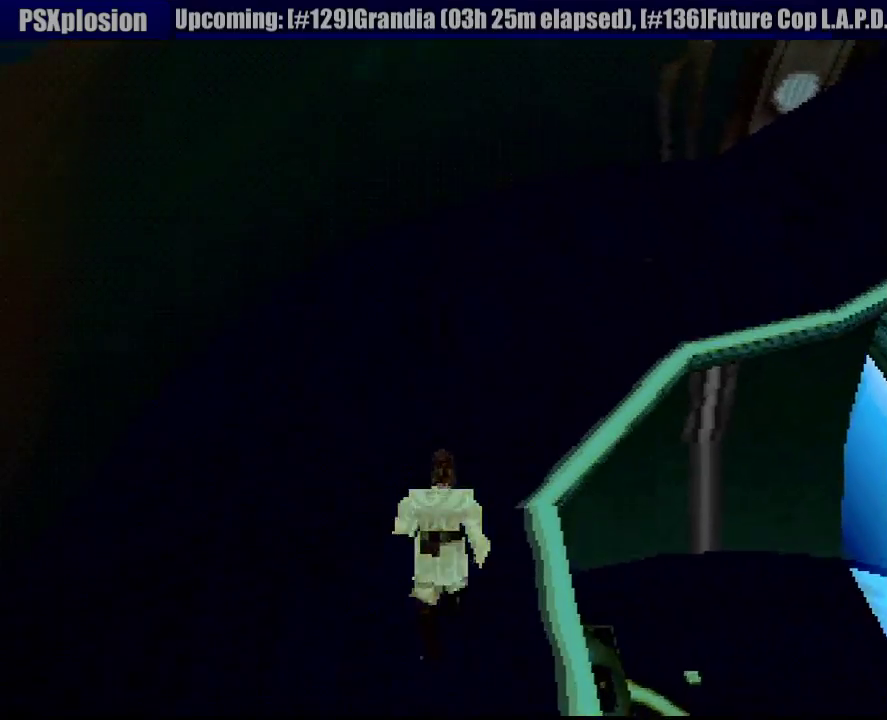
{"buttons": ["R1", "DPAD_UP"], "events": [[383, "DPAD_RIGHT", "up"]]}
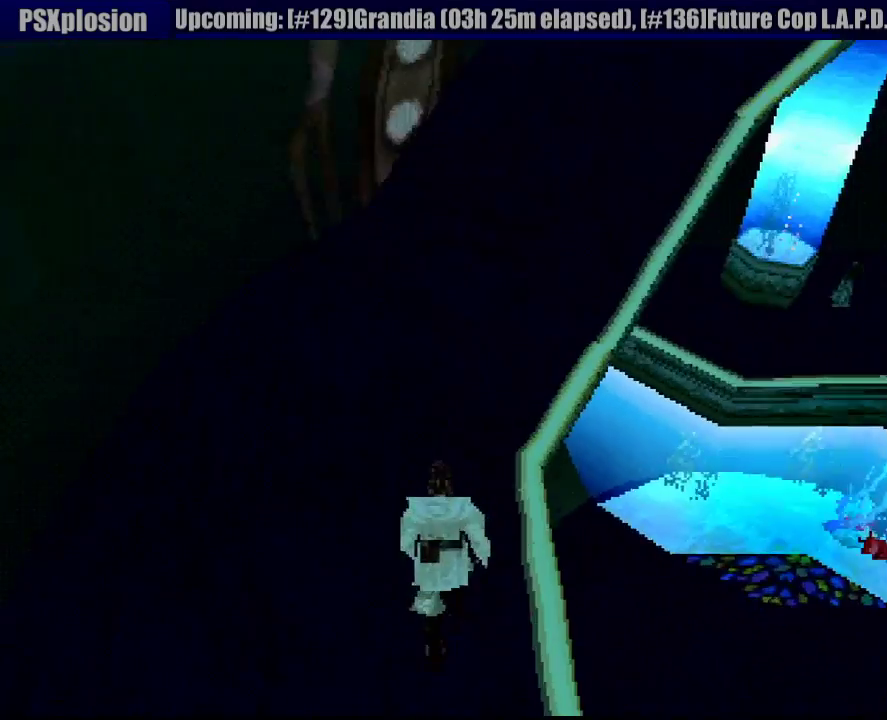
{"buttons": ["R1", "DPAD_UP"], "events": [[67, "DPAD_RIGHT", "down"], [483, "DPAD_RIGHT", "up"]]}
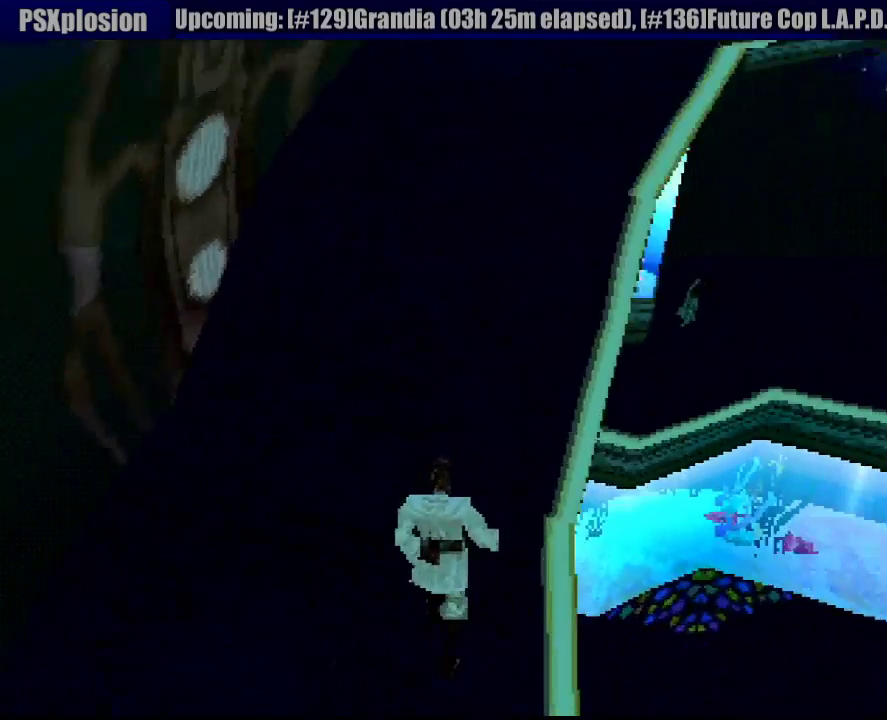
{"buttons": ["R1", "DPAD_UP"], "events": [[267, "DPAD_RIGHT", "down"], [417, "DPAD_RIGHT", "up"]]}
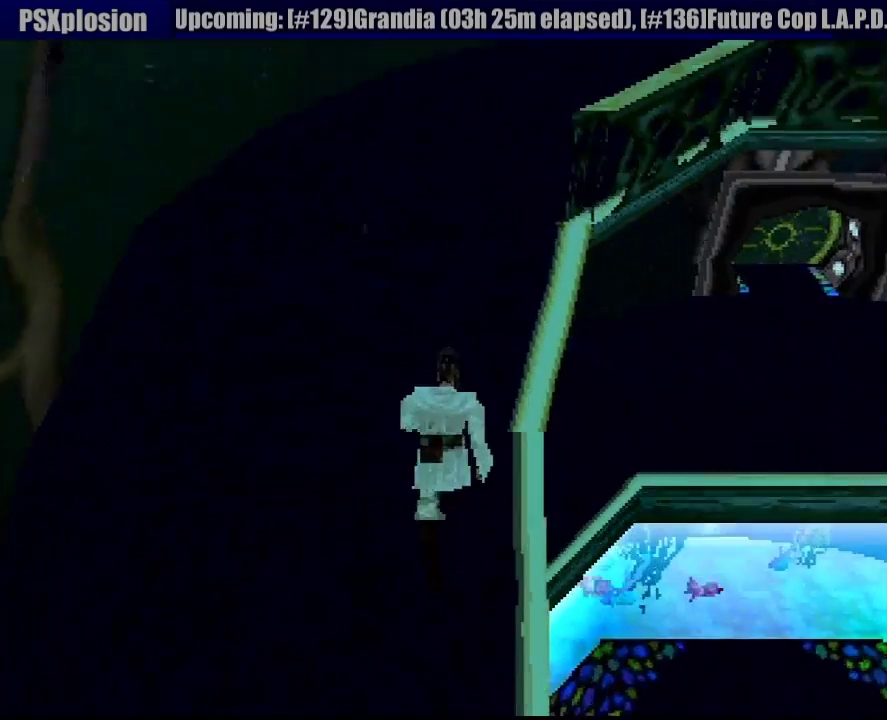
{"buttons": ["R1", "DPAD_UP", "DPAD_RIGHT"], "events": [[133, "DPAD_RIGHT", "down"]]}
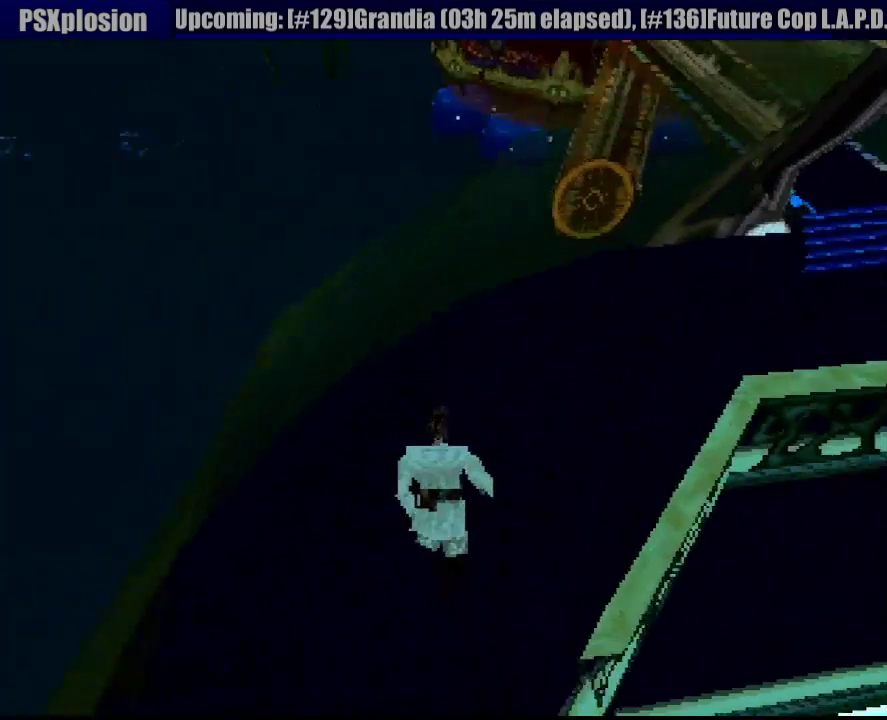
{"buttons": ["R1", "DPAD_UP"], "events": [[267, "DPAD_RIGHT", "up"]]}
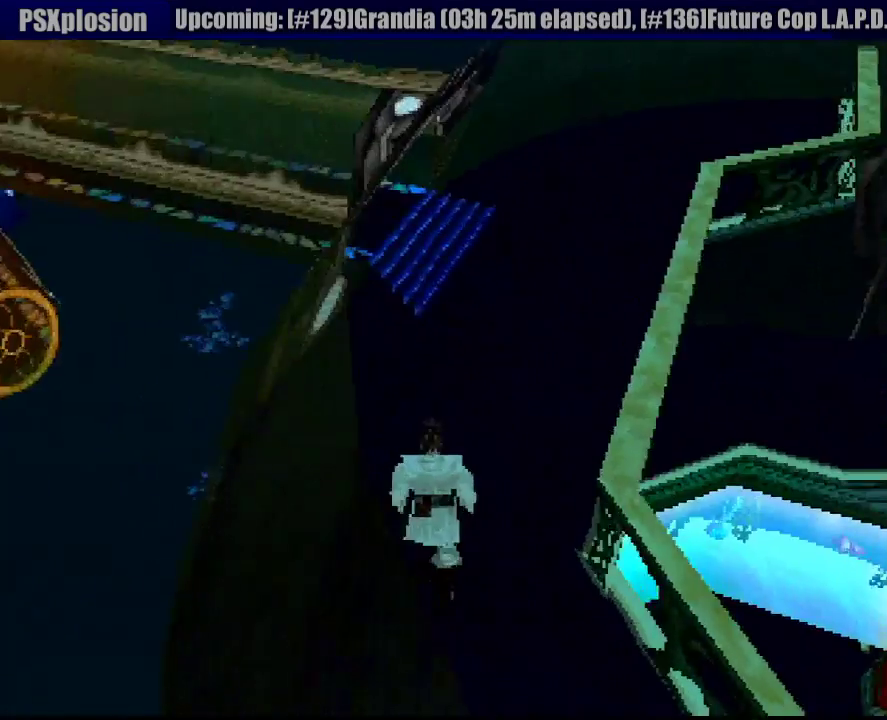
{"buttons": ["R1", "DPAD_UP", "DPAD_LEFT"], "events": [[233, "DPAD_LEFT", "down"]]}
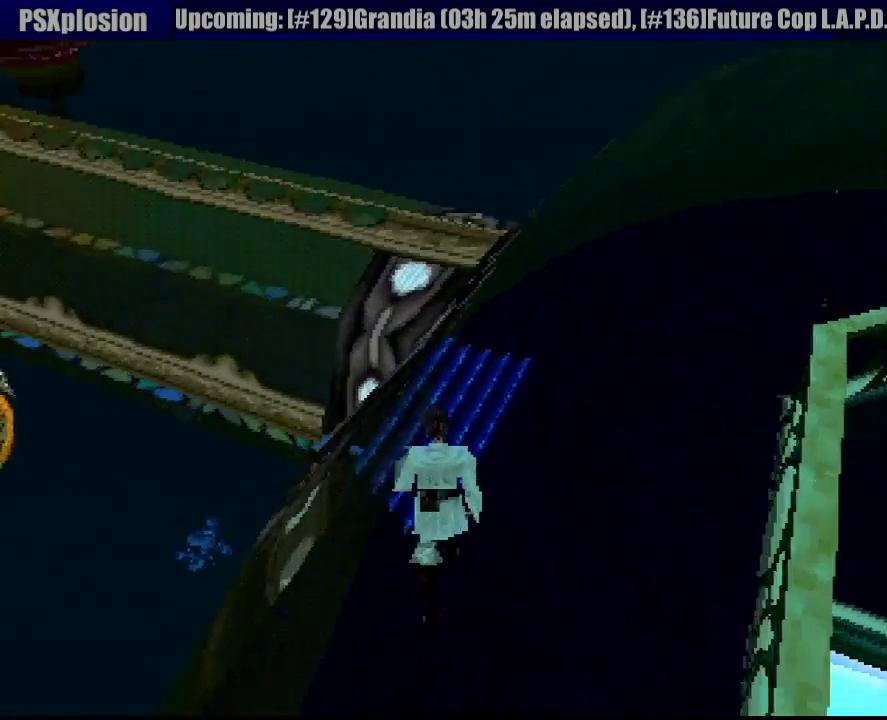
{"buttons": ["R1", "DPAD_UP", "DPAD_LEFT"], "events": []}
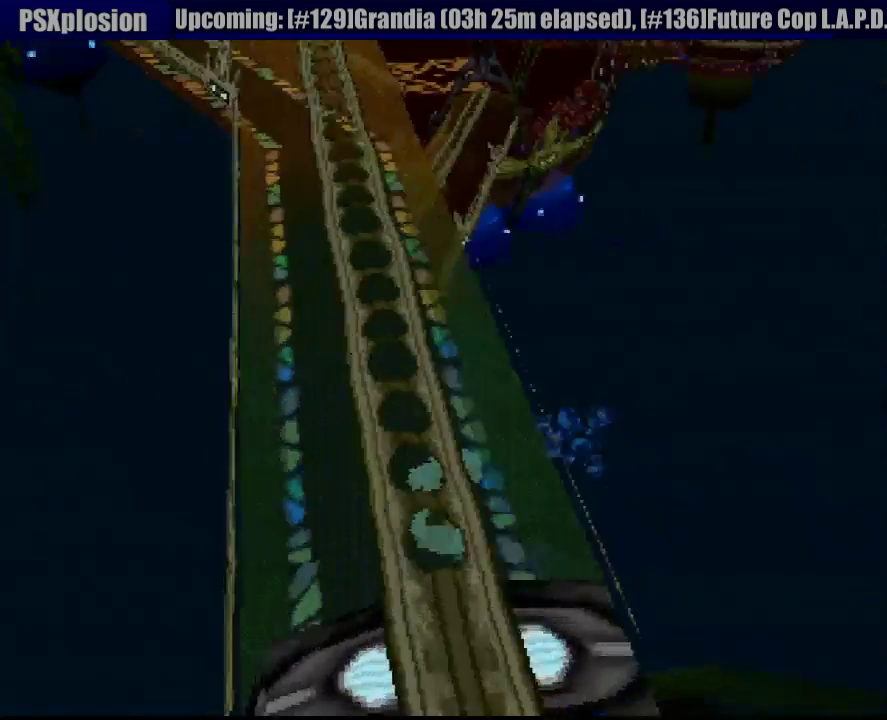
{"buttons": ["R1", "DPAD_UP"], "events": [[17, "DPAD_LEFT", "up"], [33, "DPAD_RIGHT", "down"], [383, "DPAD_RIGHT", "up"]]}
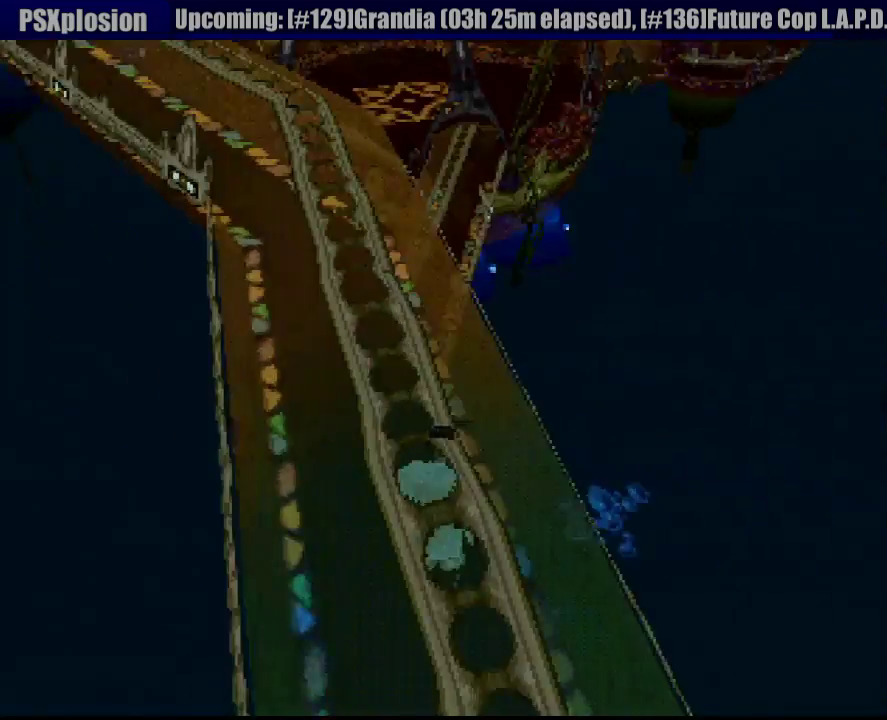
{"buttons": ["R1", "DPAD_UP", "DPAD_LEFT"], "events": [[150, "DPAD_LEFT", "down"]]}
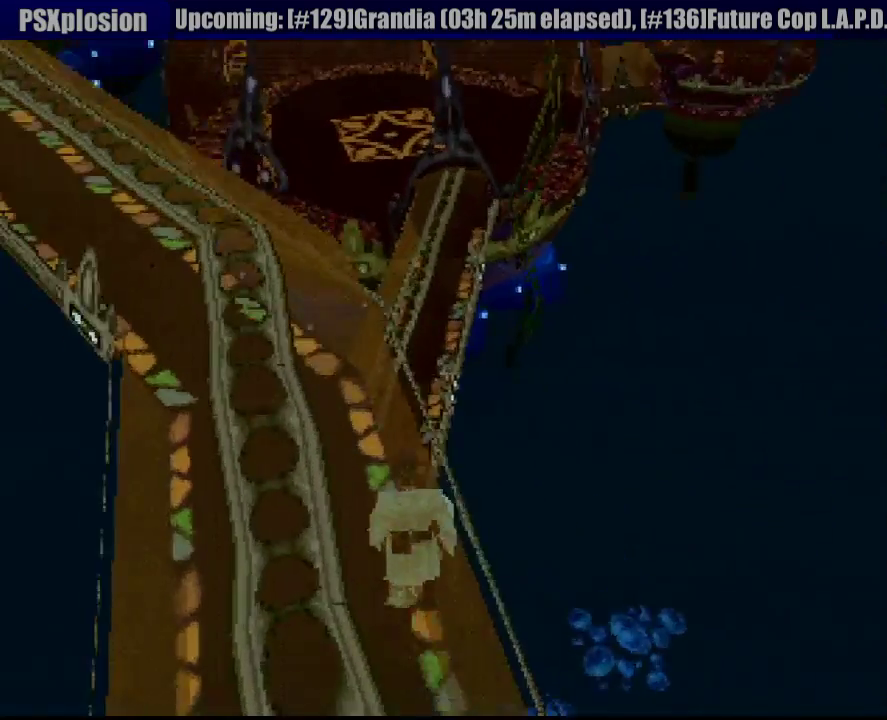
{"buttons": ["R1", "DPAD_UP", "DPAD_LEFT"], "events": [[100, "DPAD_LEFT", "up"], [367, "DPAD_LEFT", "down"]]}
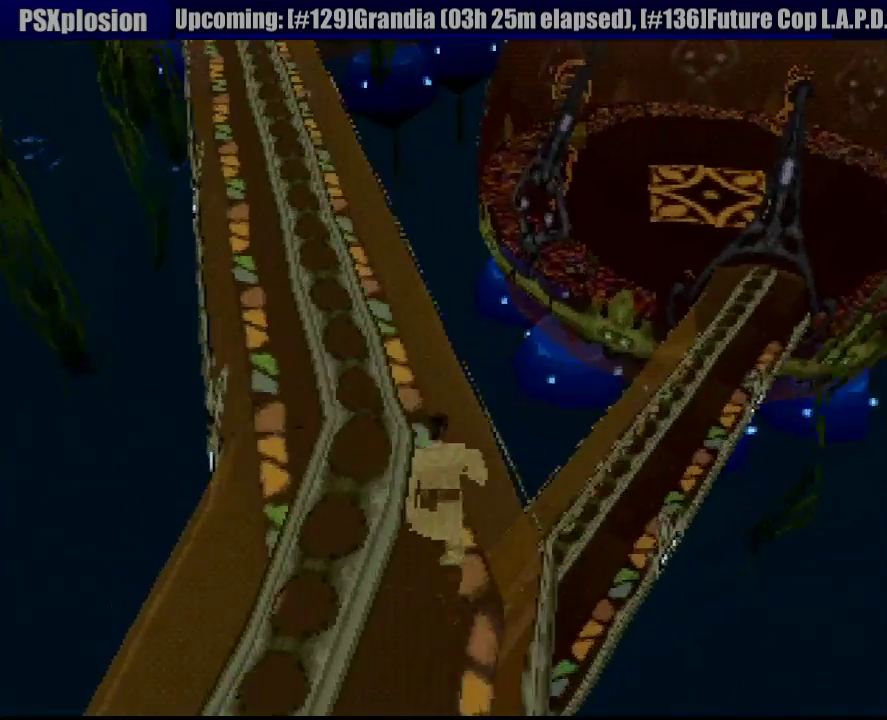
{"buttons": ["R1", "DPAD_UP", "DPAD_LEFT"], "events": [[217, "DPAD_LEFT", "up"], [333, "DPAD_RIGHT", "down"], [383, "DPAD_RIGHT", "up"], [500, "DPAD_LEFT", "down"]]}
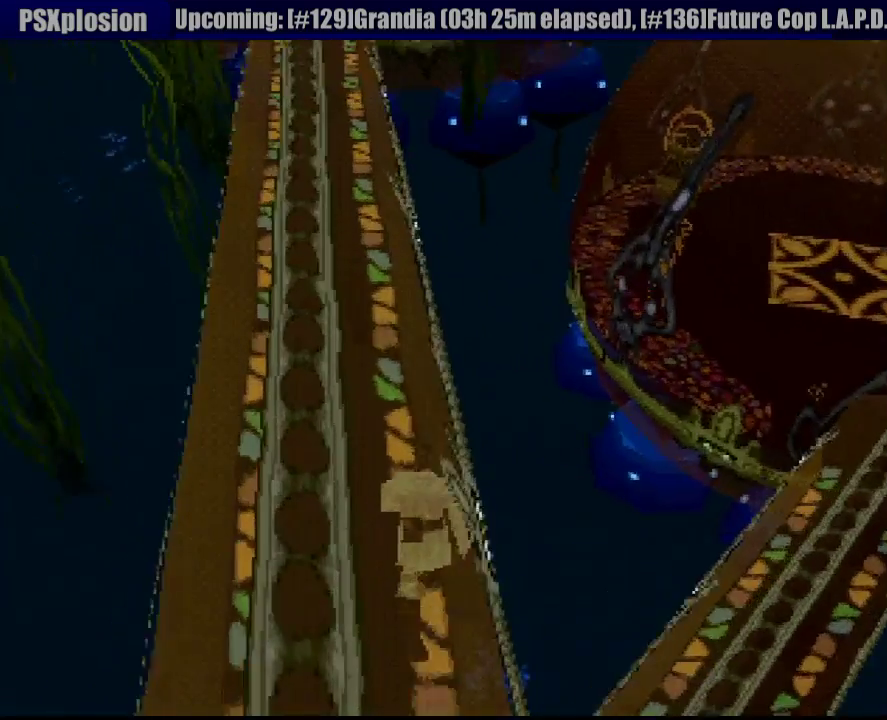
{"buttons": ["R1", "DPAD_UP"], "events": [[250, "DPAD_LEFT", "up"]]}
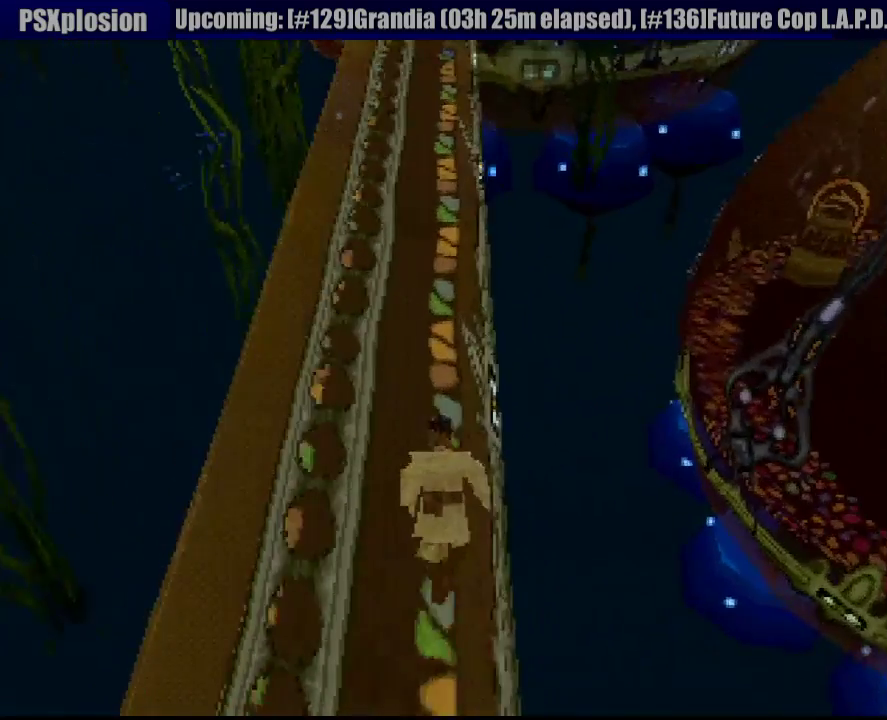
{"buttons": ["R1", "DPAD_UP"], "events": [[200, "DPAD_LEFT", "down"], [350, "DPAD_LEFT", "up"]]}
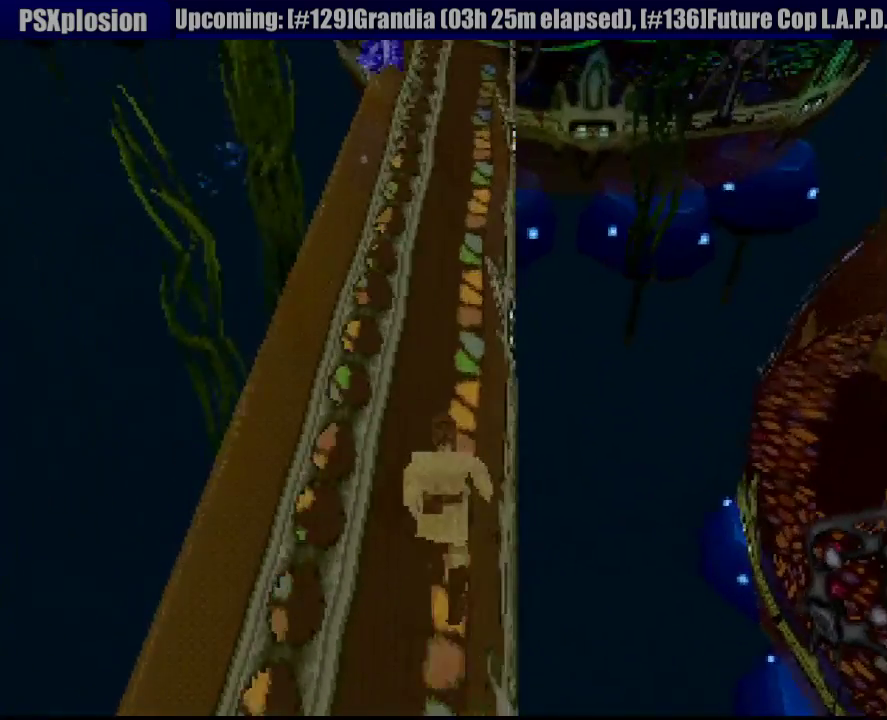
{"buttons": ["R1", "DPAD_UP"], "events": [[383, "DPAD_RIGHT", "down"], [467, "DPAD_RIGHT", "up"]]}
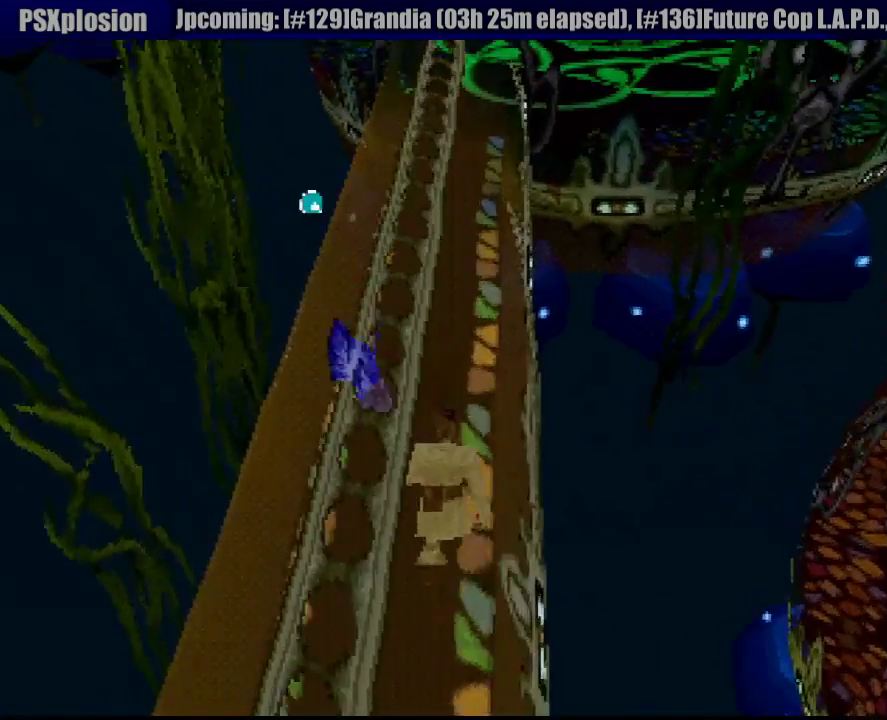
{"buttons": ["R1", "DPAD_UP"], "events": []}
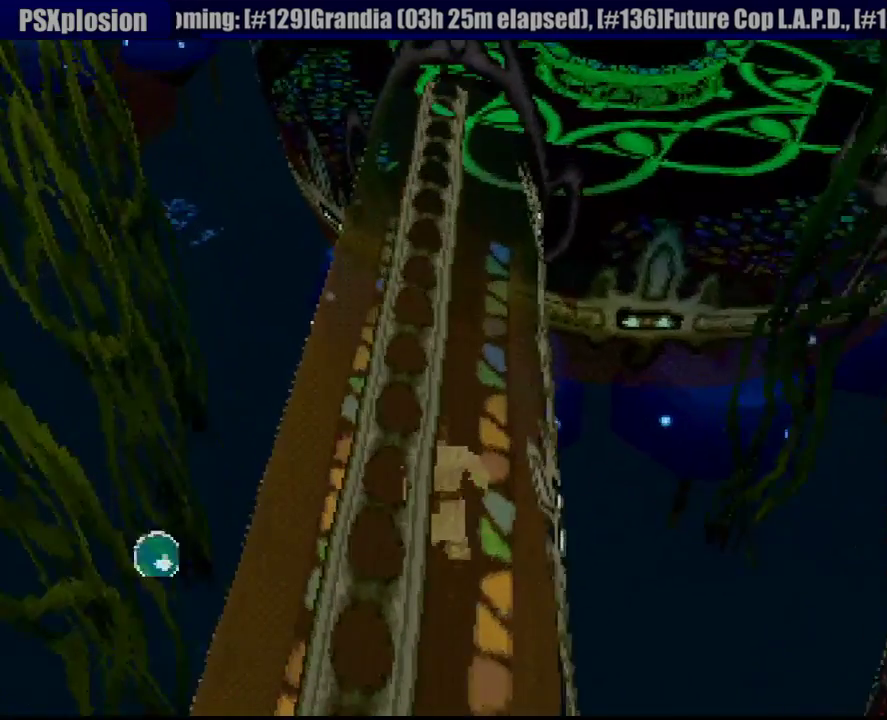
{"buttons": ["R1", "DPAD_UP", "DPAD_LEFT"], "events": [[183, "R2", "down"], [250, "R2", "up"], [417, "DPAD_LEFT", "down"]]}
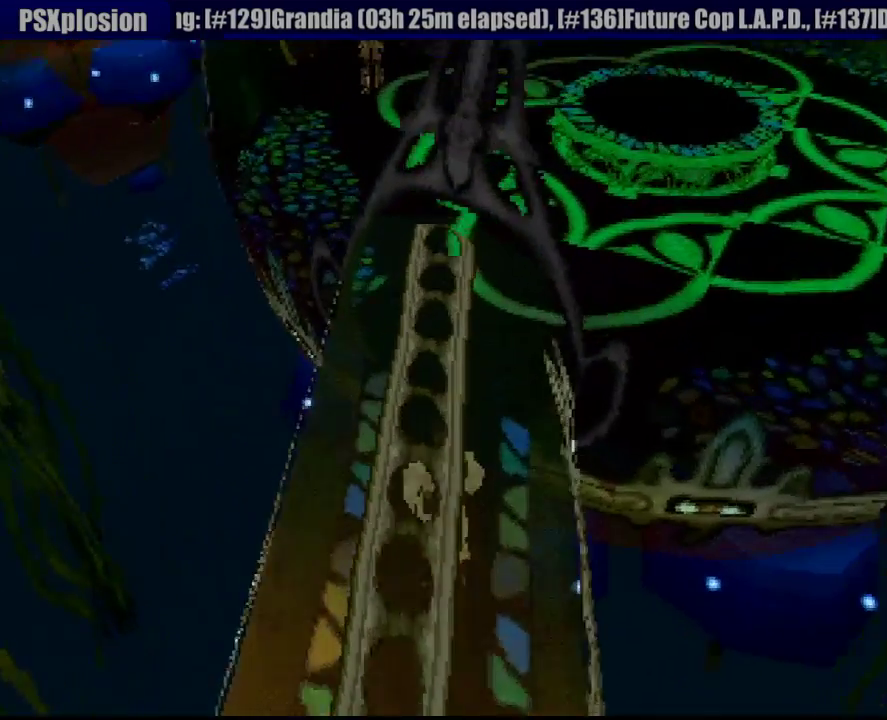
{"buttons": ["TRIANGLE", "R1", "DPAD_UP", "DPAD_LEFT"], "events": [[67, "DPAD_LEFT", "up"], [467, "DPAD_LEFT", "down"], [500, "TRIANGLE", "down"]]}
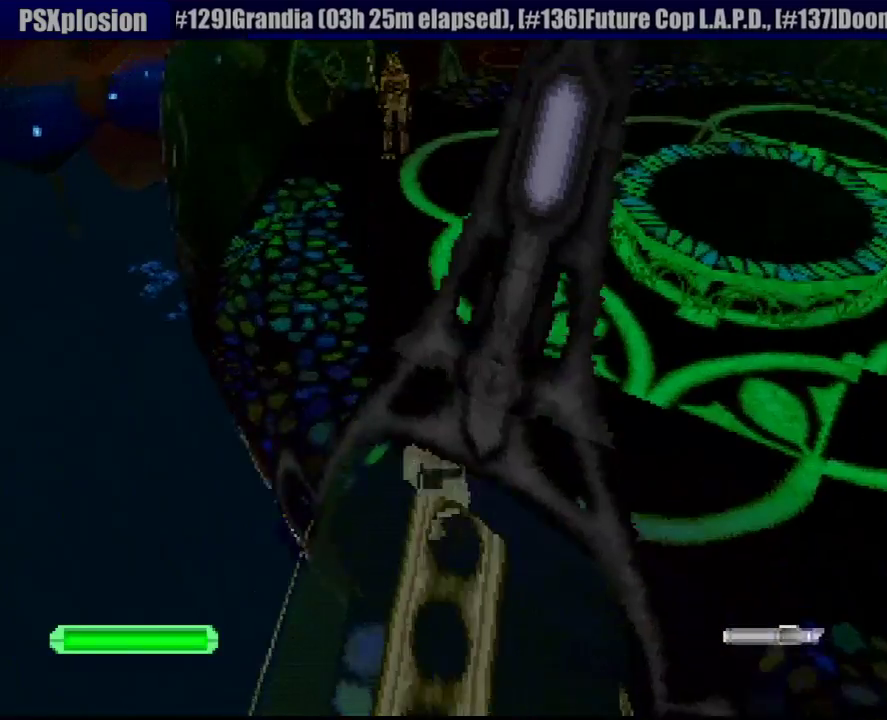
{"buttons": ["R1", "DPAD_UP"], "events": [[83, "TRIANGLE", "up"], [167, "DPAD_LEFT", "up"]]}
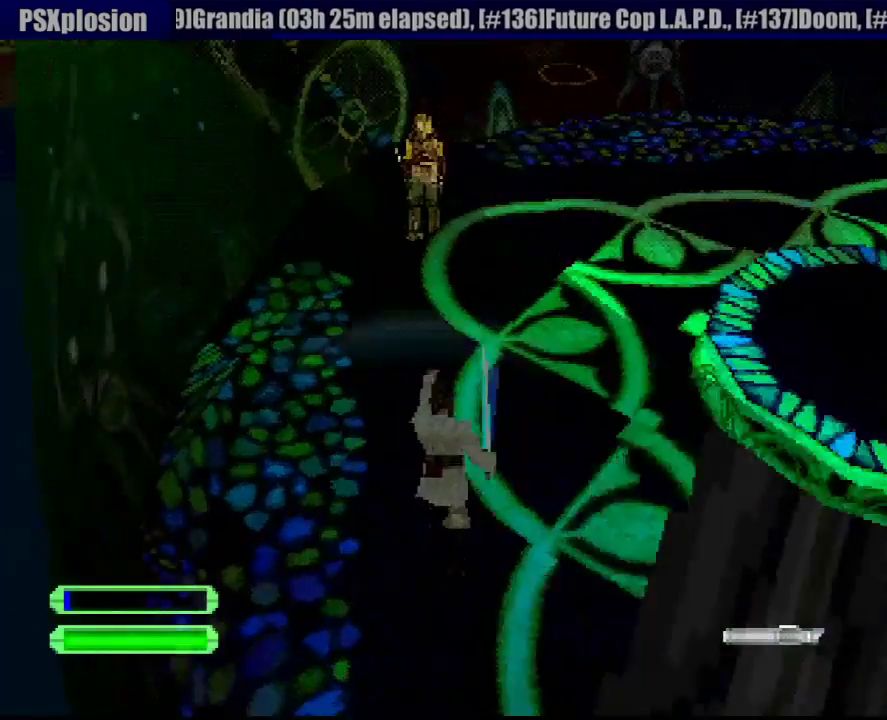
{"buttons": ["R1", "DPAD_UP"], "events": [[167, "DPAD_LEFT", "down"], [200, "SQUARE", "down"], [300, "SQUARE", "up"], [367, "SQUARE", "down"], [450, "DPAD_LEFT", "up"], [450, "SQUARE", "up"]]}
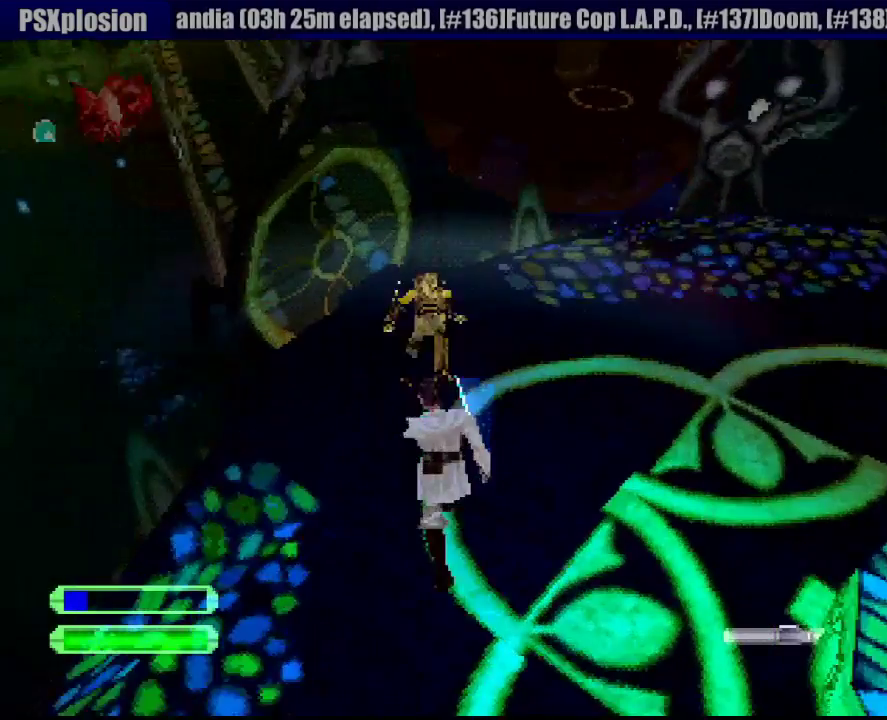
{"buttons": ["SQUARE", "R1", "DPAD_LEFT"], "events": [[17, "SQUARE", "down"], [100, "SQUARE", "up"], [183, "DPAD_UP", "up"], [183, "SQUARE", "down"], [350, "DPAD_LEFT", "down"], [417, "SQUARE", "up"], [467, "SQUARE", "down"]]}
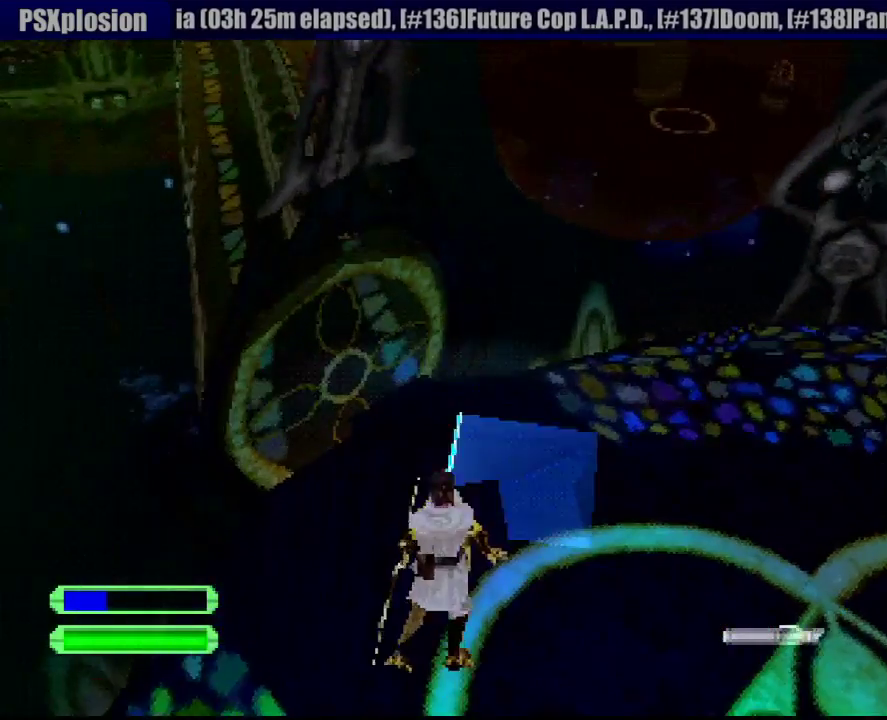
{"buttons": ["L2", "R1", "DPAD_UP"], "events": [[67, "SQUARE", "up"], [167, "SQUARE", "down"], [200, "DPAD_UP", "down"], [250, "DPAD_LEFT", "up"], [250, "SQUARE", "up"], [500, "L2", "down"]]}
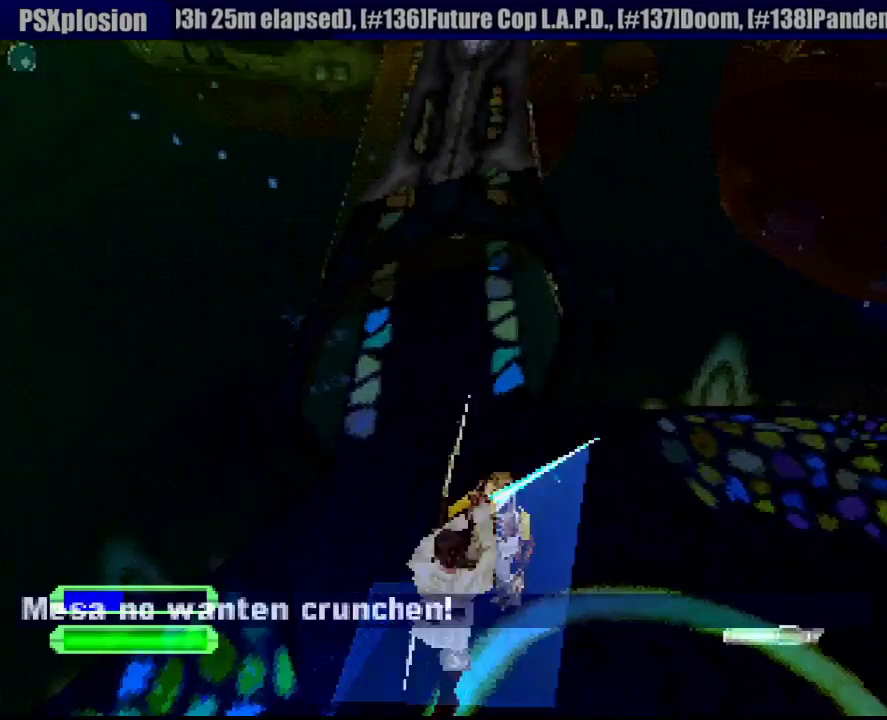
{"buttons": ["R1", "DPAD_UP"], "events": [[133, "L2", "up"]]}
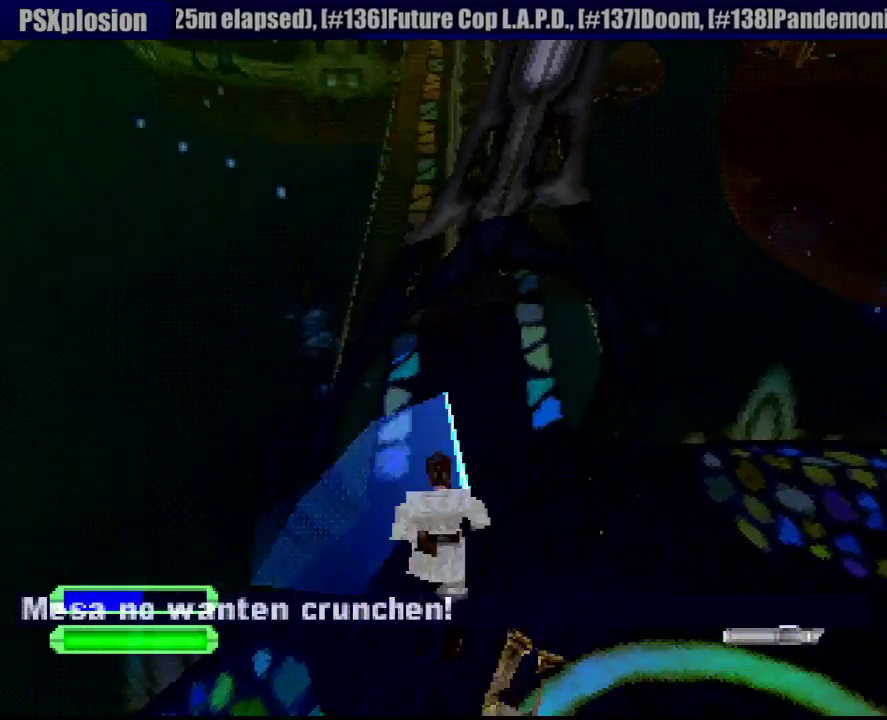
{"buttons": ["R1", "DPAD_UP"], "events": [[167, "L2", "down"], [267, "L2", "up"]]}
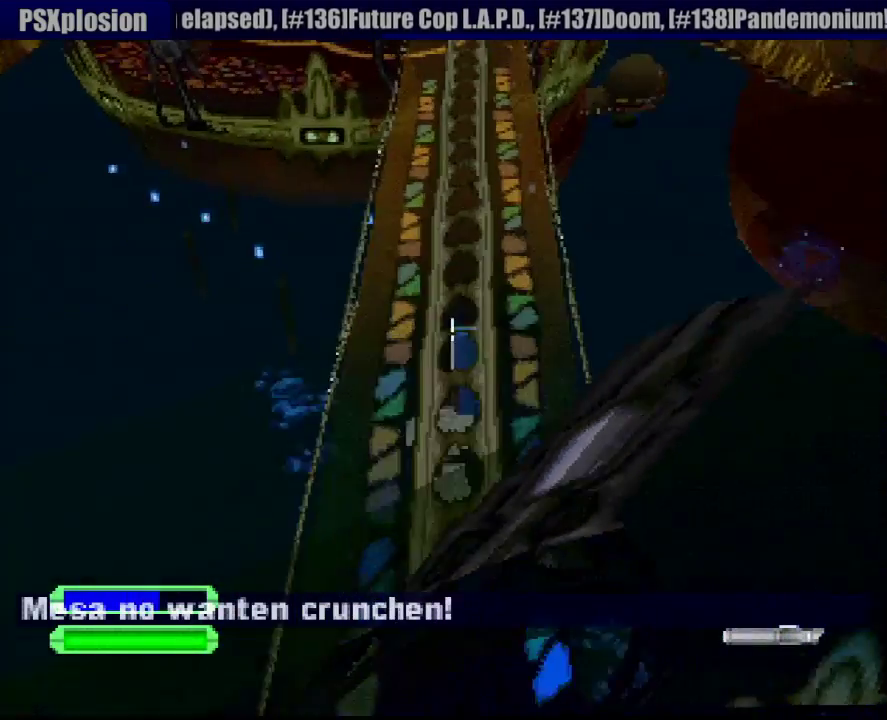
{"buttons": ["R1", "DPAD_UP"], "events": []}
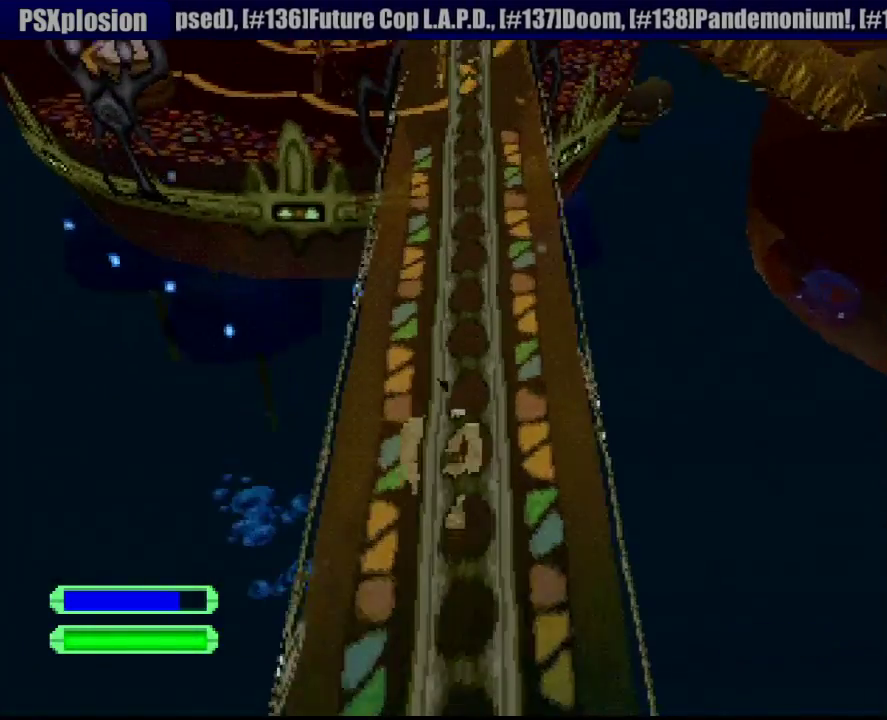
{"buttons": ["R1", "DPAD_UP"], "events": [[217, "TRIANGLE", "down"], [300, "TRIANGLE", "up"], [383, "TRIANGLE", "down"], [467, "TRIANGLE", "up"]]}